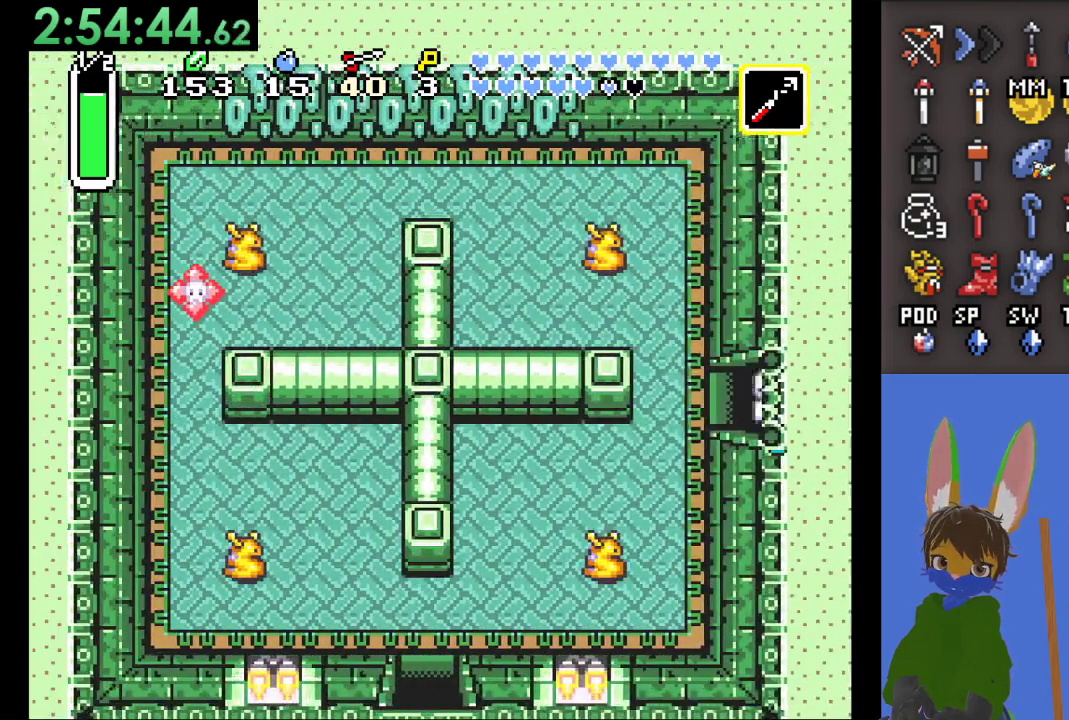
Gameplay with a controller (PlayStation layout); each line is a JSON object with the inputs held at the frame after it. "events" lists button and stick changes between this image and that frame as [ms after this image, input, new state], when the widget could be followed in between. Not read: CIRCLE.
{"buttons": [], "left_stick": "left", "right_stick": "center", "events": []}
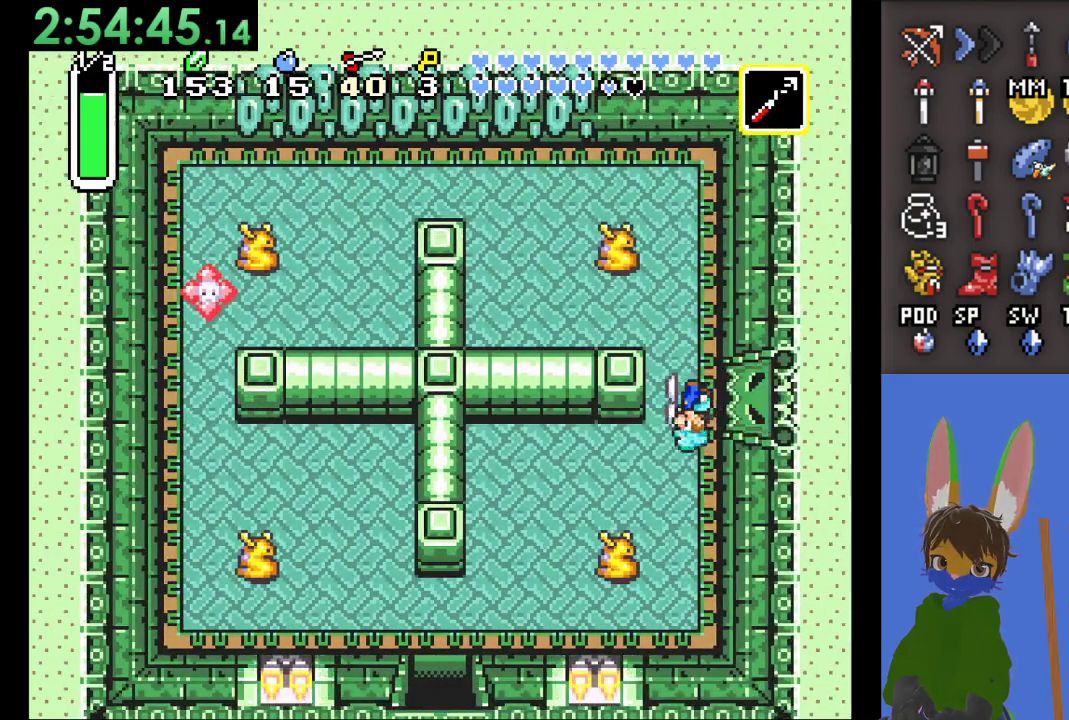
{"buttons": [], "left_stick": "left", "right_stick": "center", "events": []}
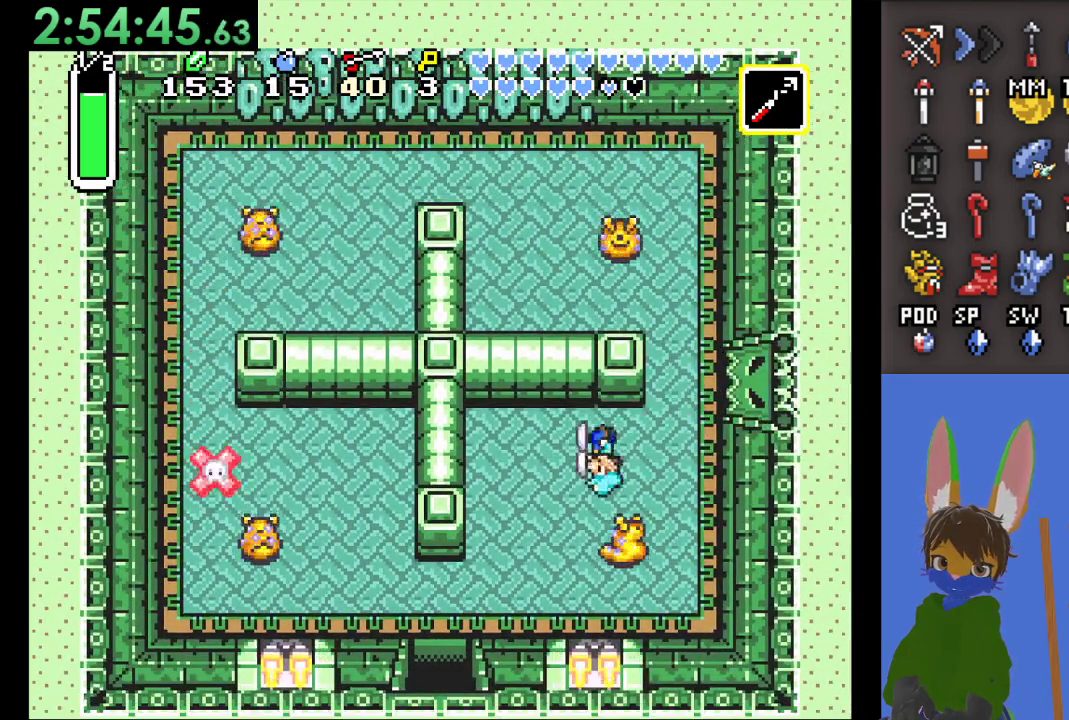
{"buttons": [], "left_stick": "down-left", "right_stick": "center", "events": [[67, "left_stick", "down-left"]]}
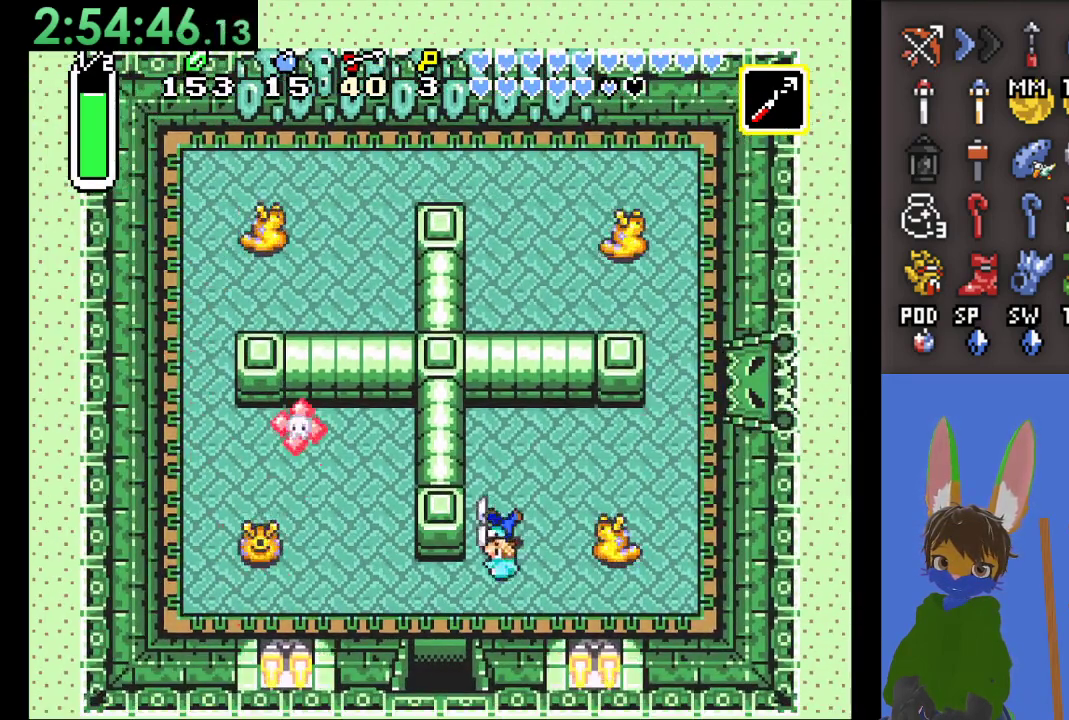
{"buttons": [], "left_stick": "down", "right_stick": "center", "events": [[500, "left_stick", "down"]]}
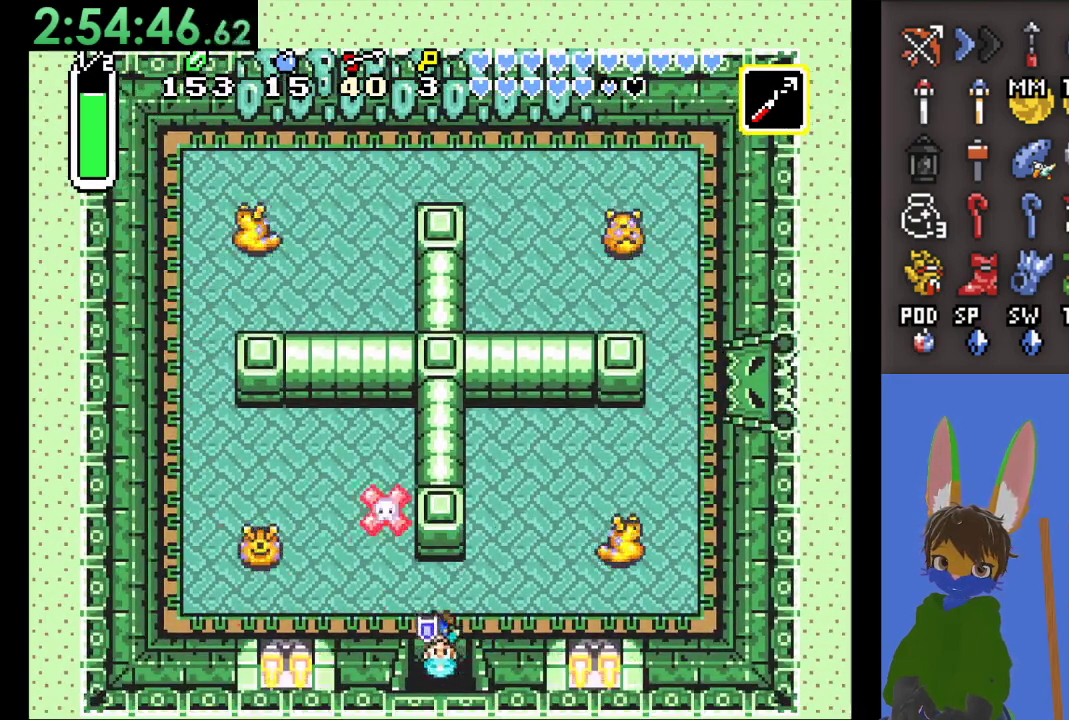
{"buttons": [], "left_stick": "down", "right_stick": "center", "events": []}
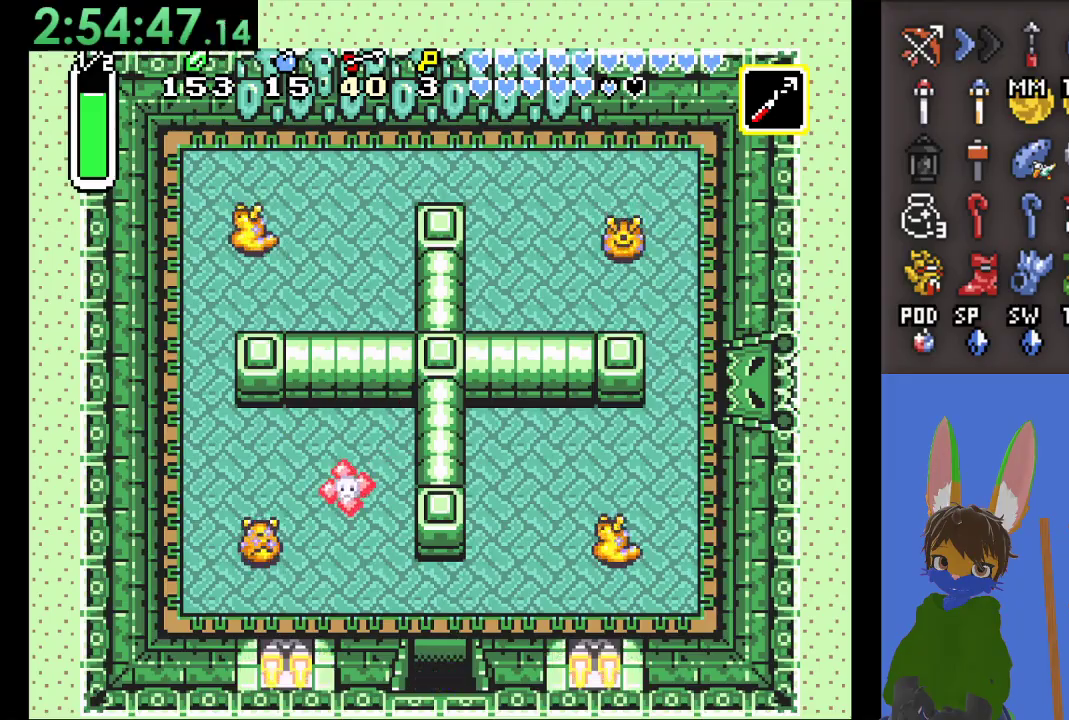
{"buttons": [], "left_stick": "down", "right_stick": "center", "events": []}
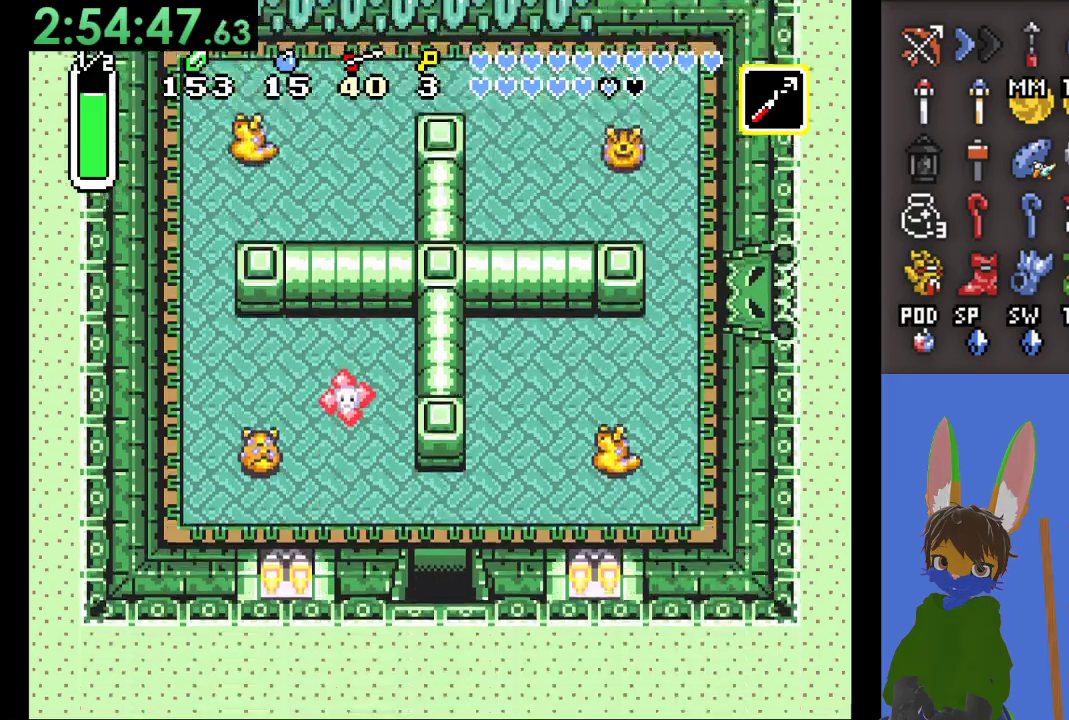
{"buttons": [], "left_stick": "down", "right_stick": "center", "events": []}
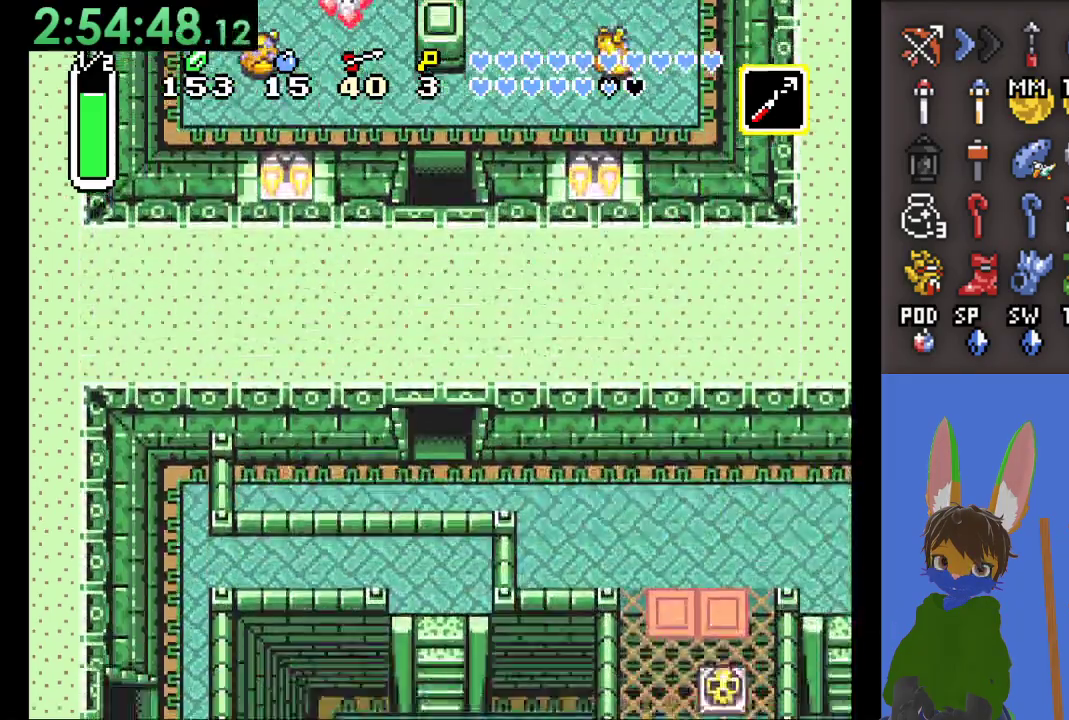
{"buttons": [], "left_stick": "down", "right_stick": "center", "events": []}
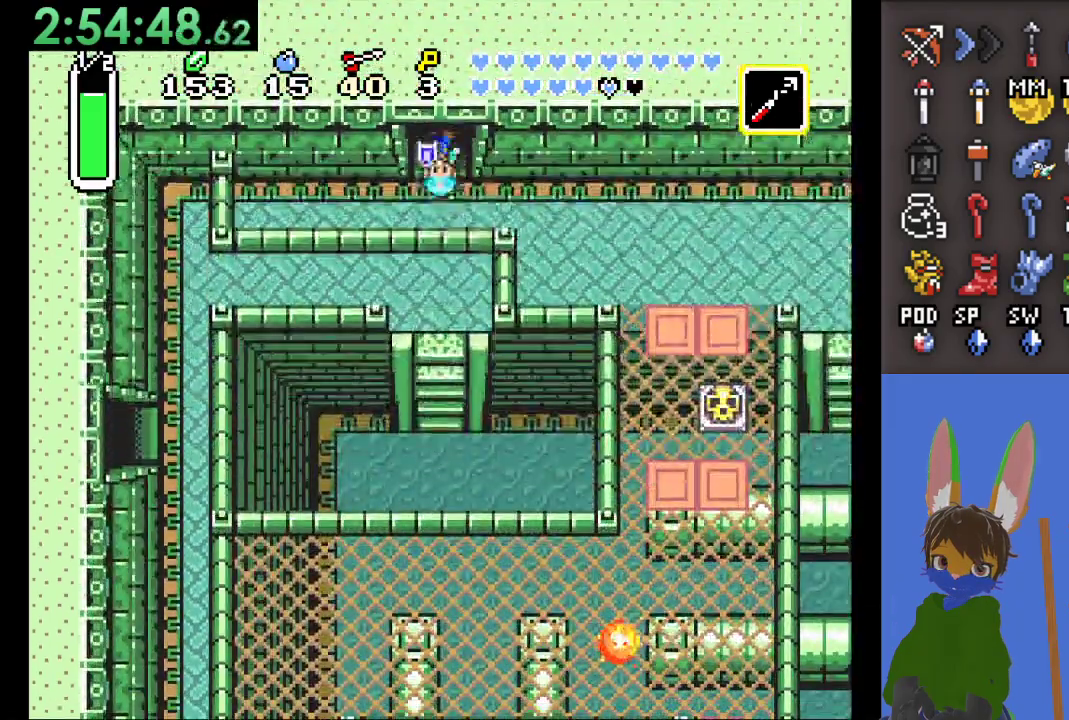
{"buttons": [], "left_stick": "right", "right_stick": "center", "events": [[133, "left_stick", "down-right"], [400, "left_stick", "right"]]}
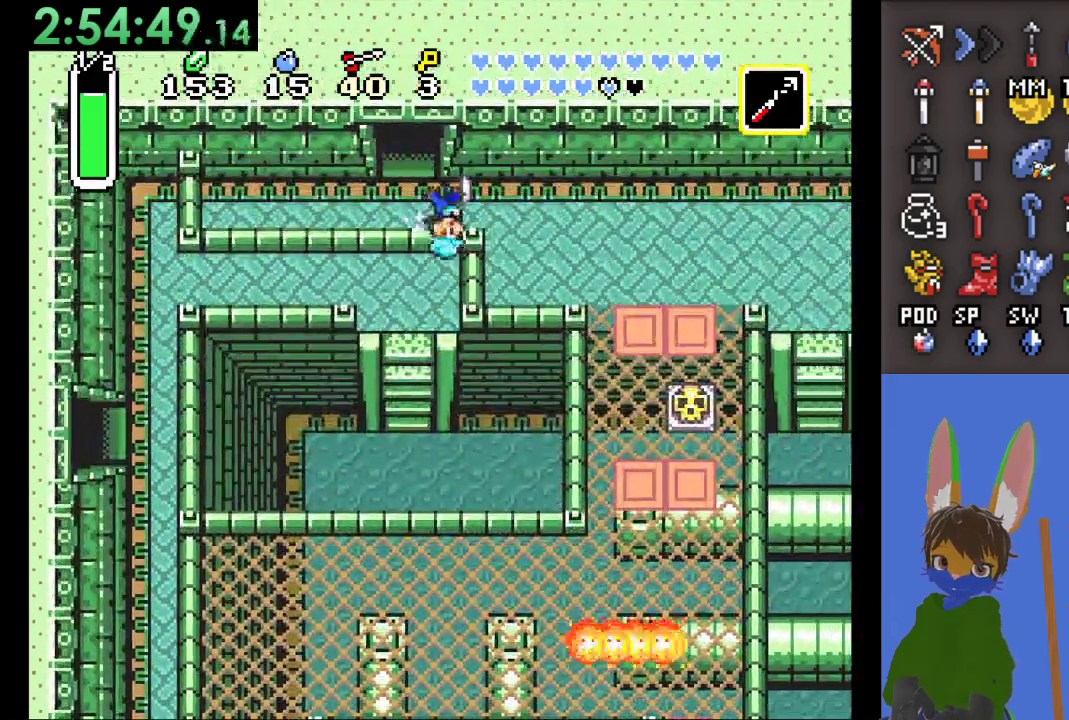
{"buttons": [], "left_stick": "right", "right_stick": "center", "events": []}
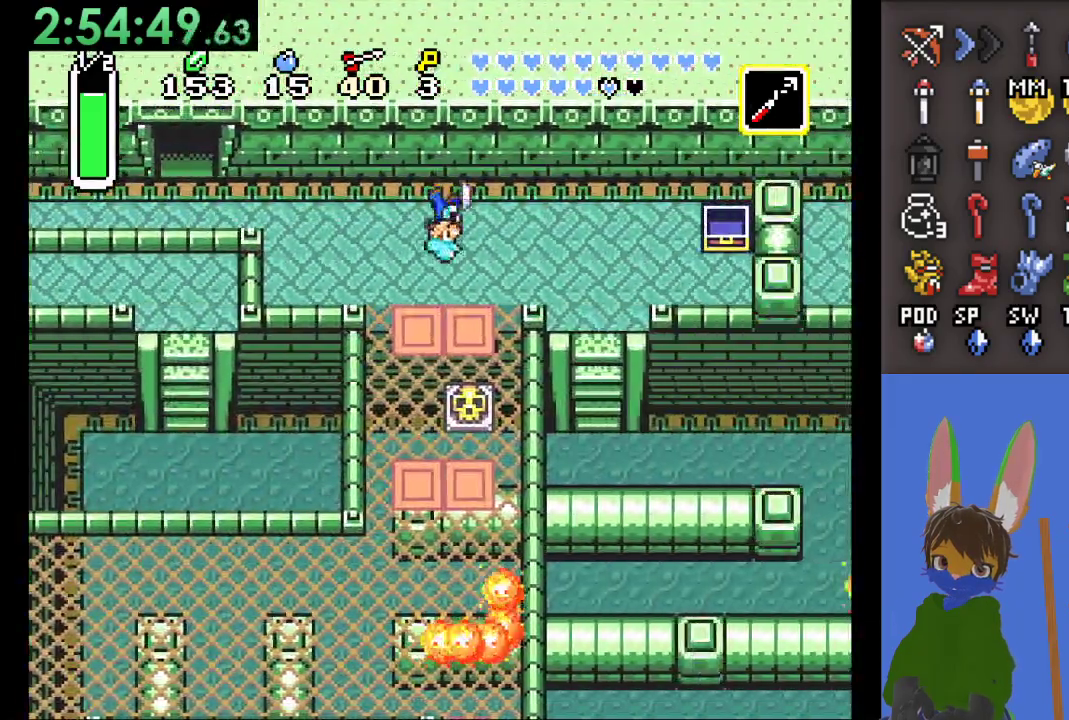
{"buttons": [], "left_stick": "down-left", "right_stick": "center", "events": [[33, "left_stick", "down"], [400, "left_stick", "down-left"]]}
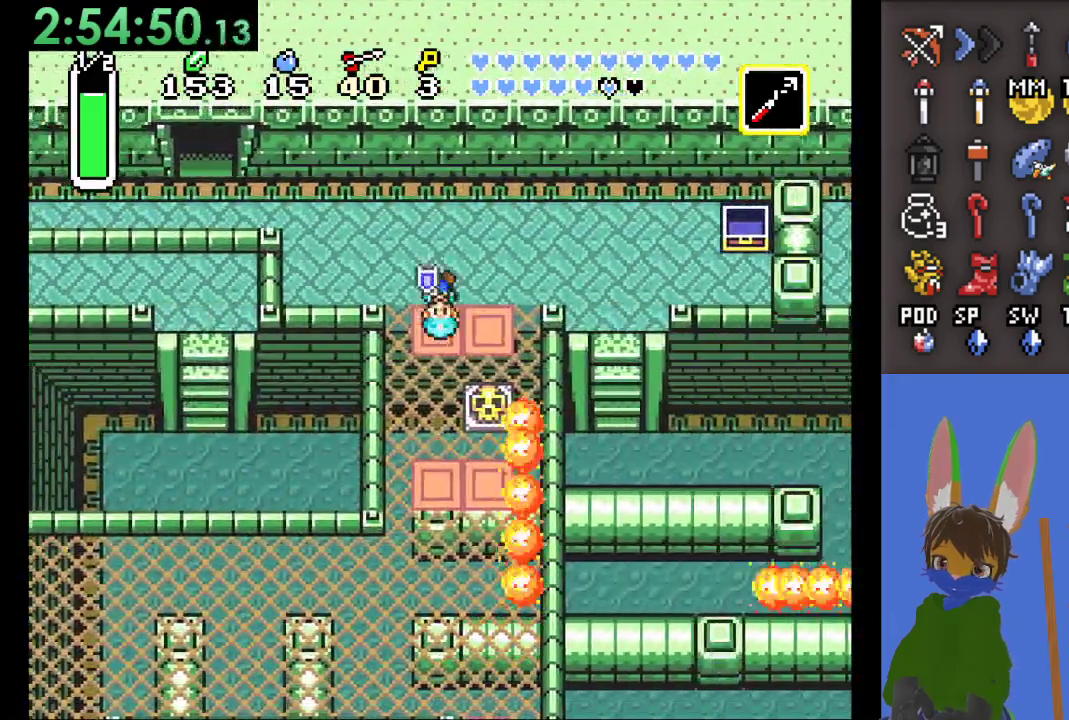
{"buttons": [], "left_stick": "down", "right_stick": "center", "events": [[67, "left_stick", "down"]]}
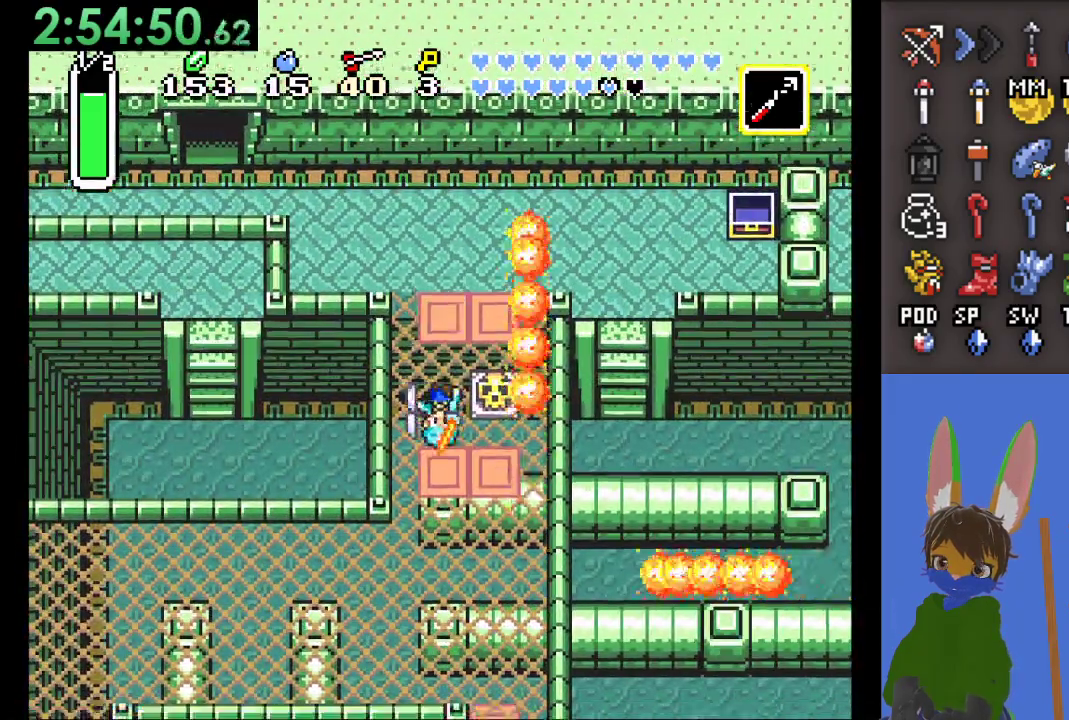
{"buttons": [], "left_stick": "down", "right_stick": "center", "events": [[233, "left_stick", "down-right"], [500, "left_stick", "down"]]}
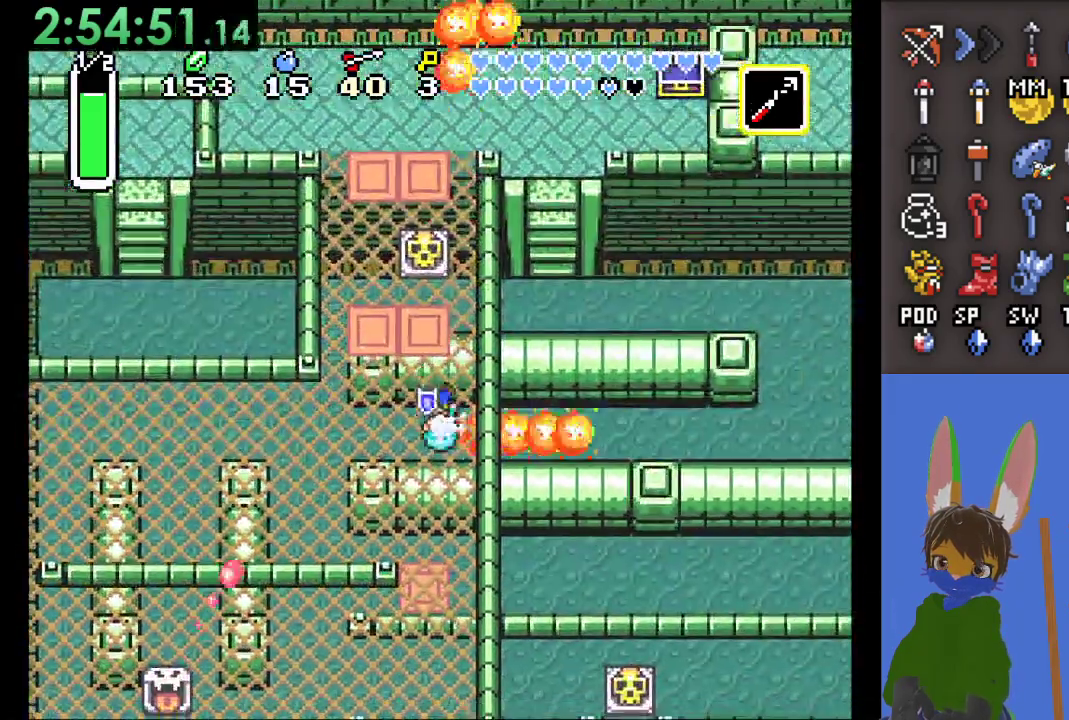
{"buttons": [], "left_stick": "down", "right_stick": "center", "events": []}
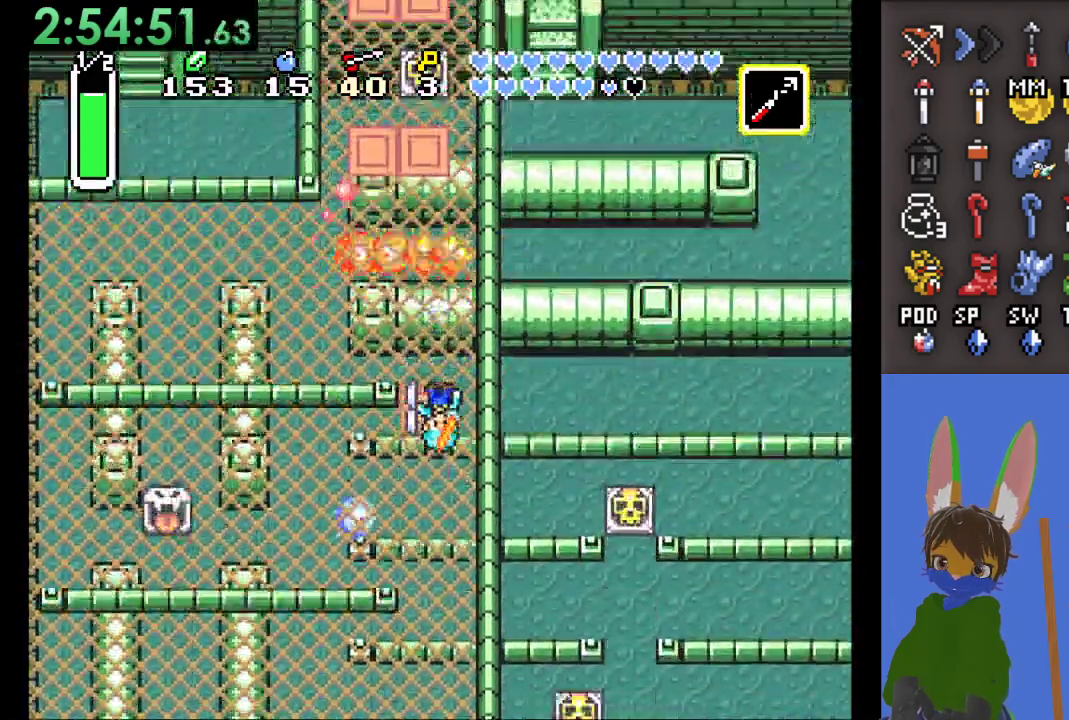
{"buttons": [], "left_stick": "down", "right_stick": "center", "events": []}
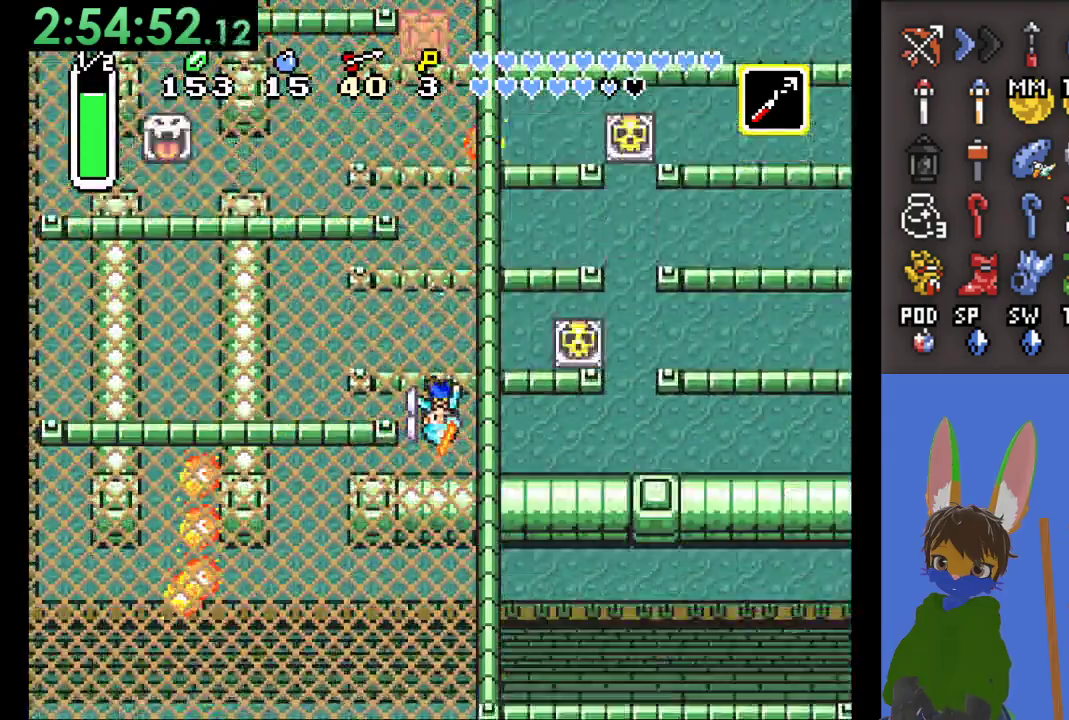
{"buttons": [], "left_stick": "left", "right_stick": "center", "events": [[500, "left_stick", "left"]]}
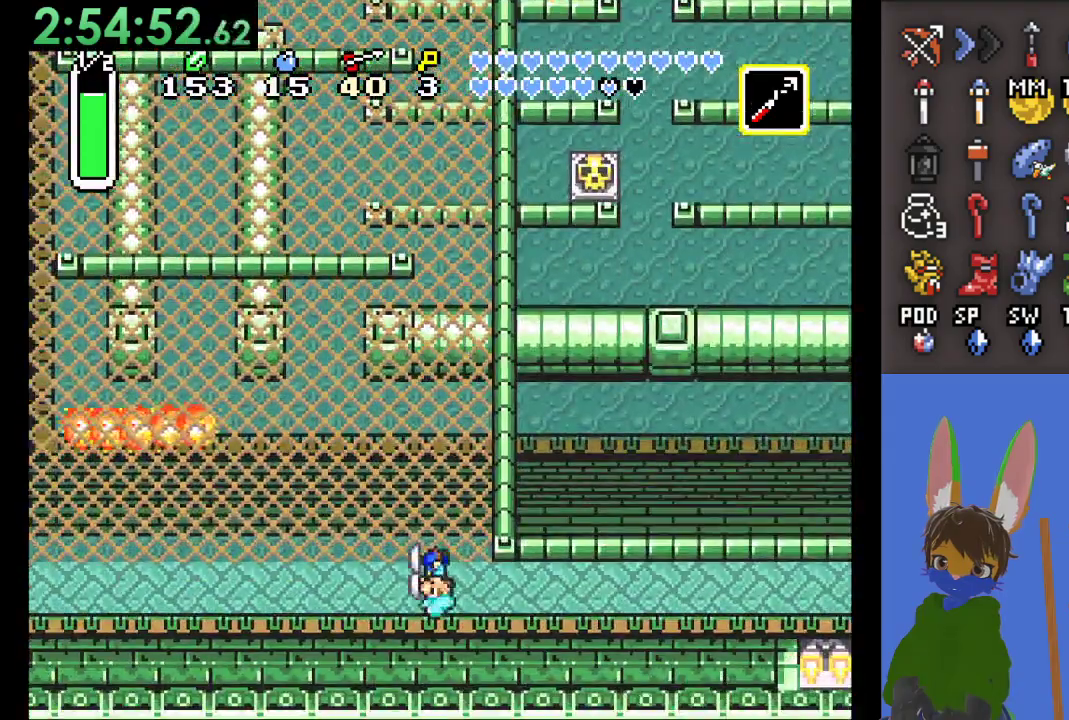
{"buttons": [], "left_stick": "left", "right_stick": "center", "events": []}
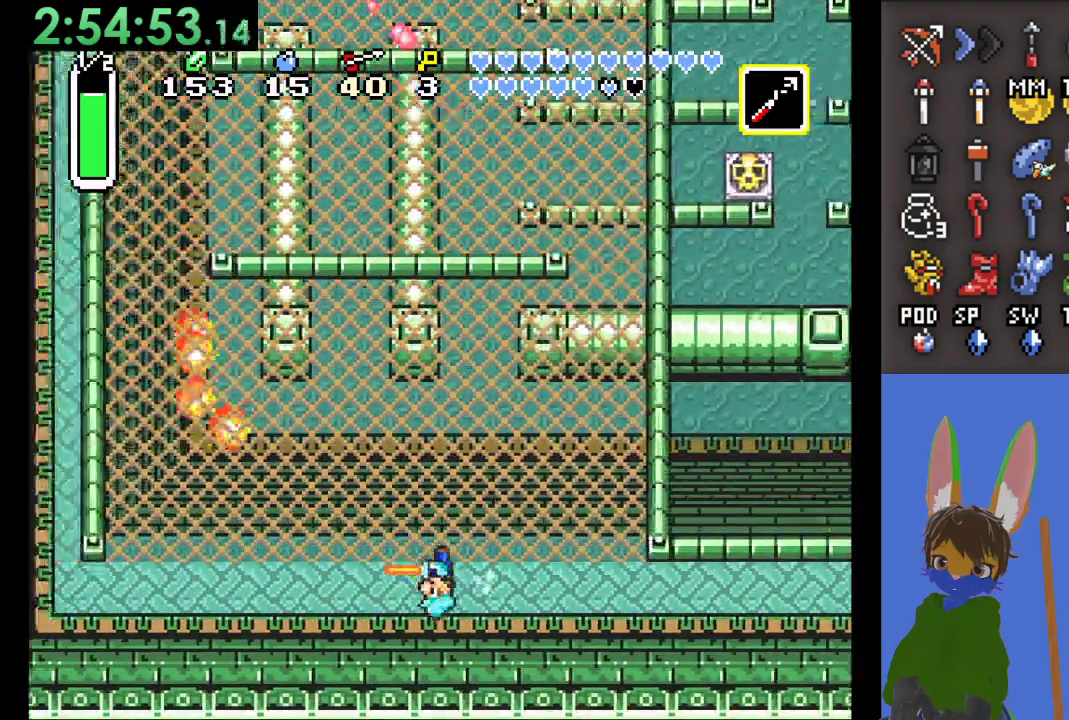
{"buttons": [], "left_stick": "left", "right_stick": "center", "events": []}
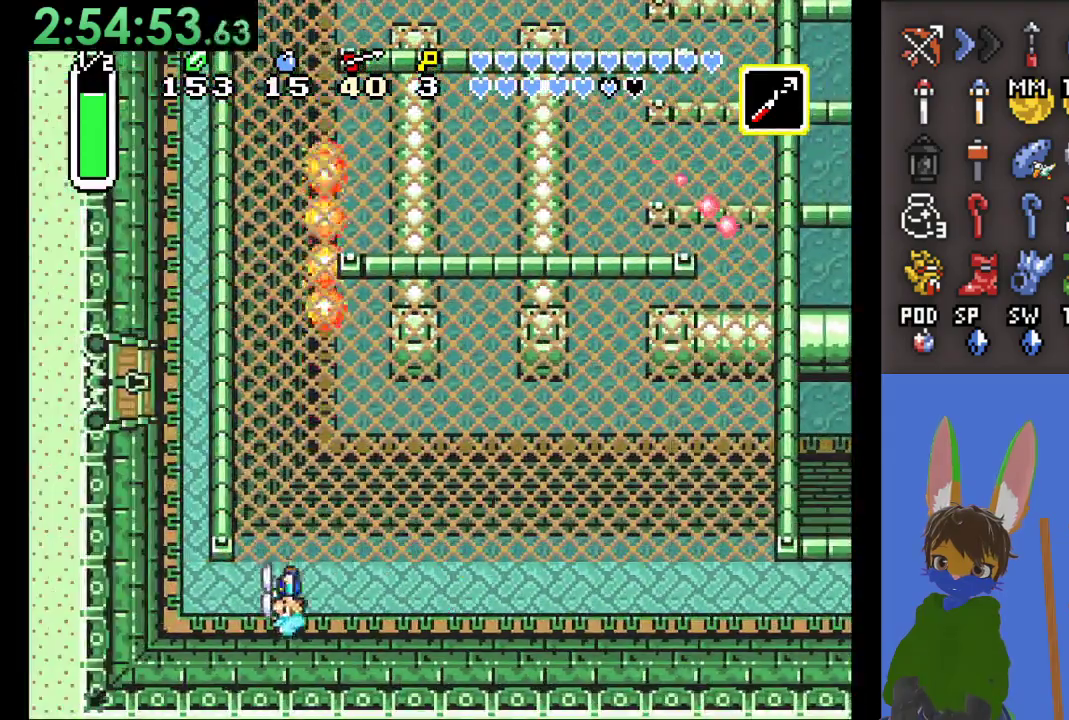
{"buttons": [], "left_stick": "up", "right_stick": "center", "events": [[500, "left_stick", "up"]]}
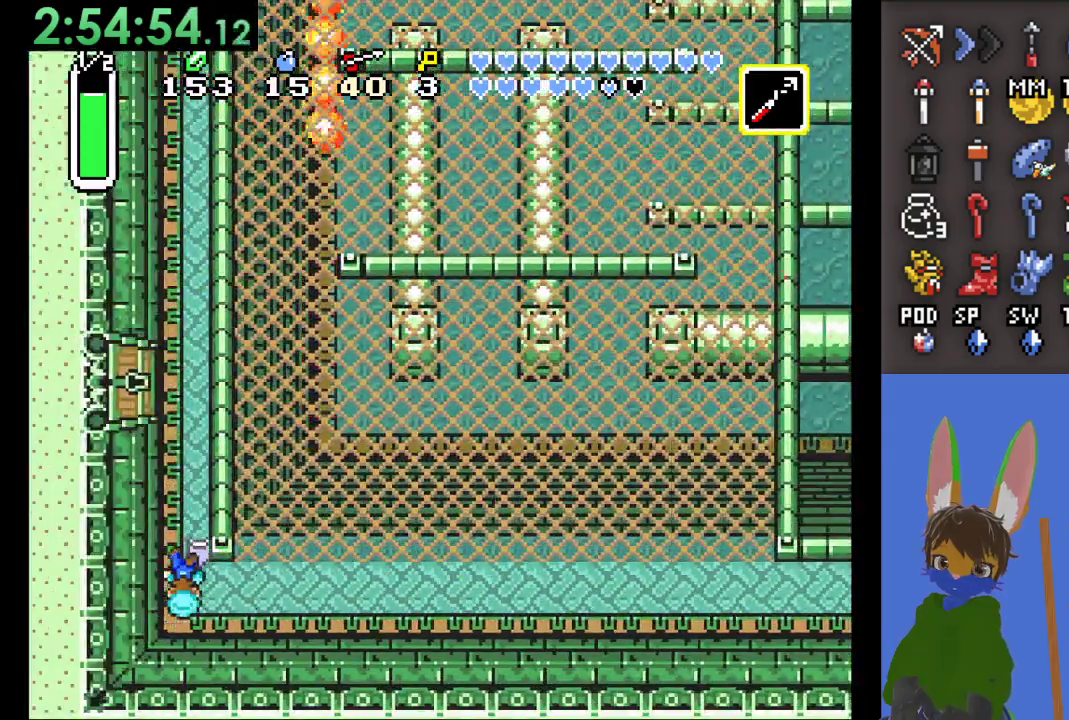
{"buttons": [], "left_stick": "up", "right_stick": "center", "events": []}
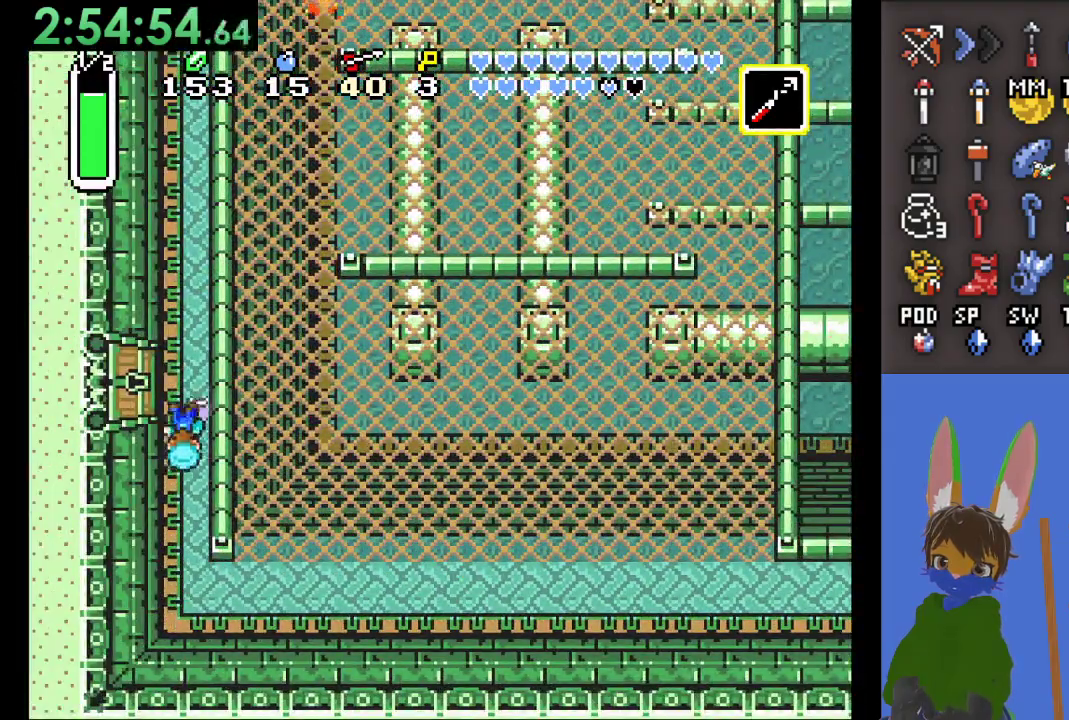
{"buttons": [], "left_stick": "left", "right_stick": "center", "events": [[167, "left_stick", "left"]]}
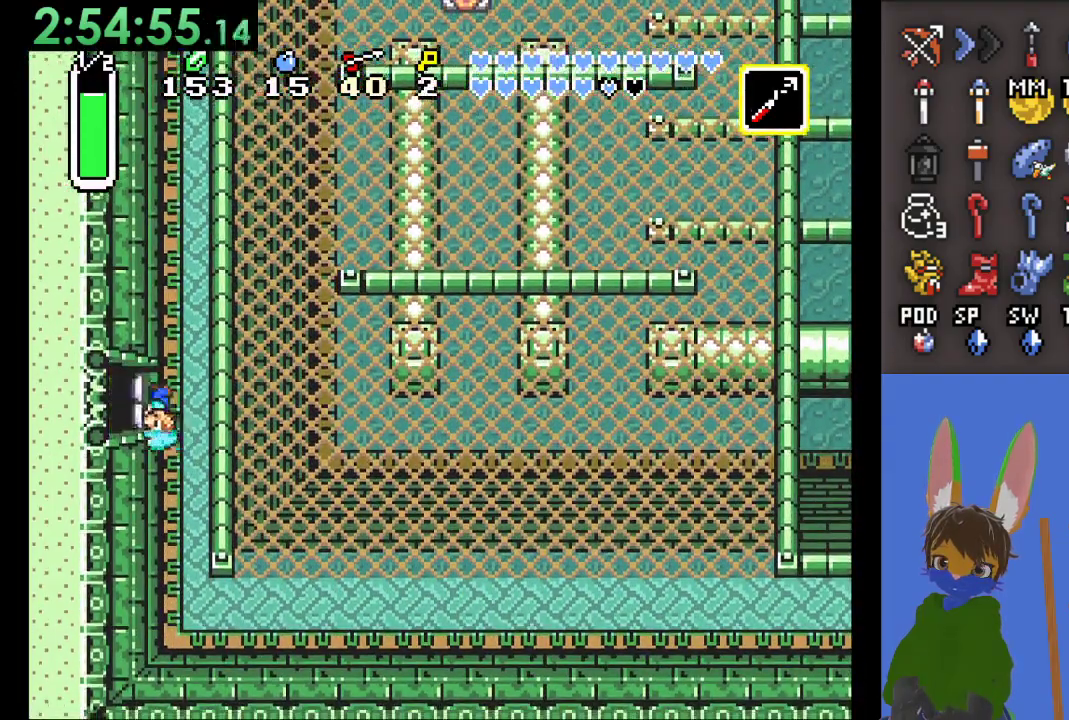
{"buttons": [], "left_stick": "left", "right_stick": "center", "events": []}
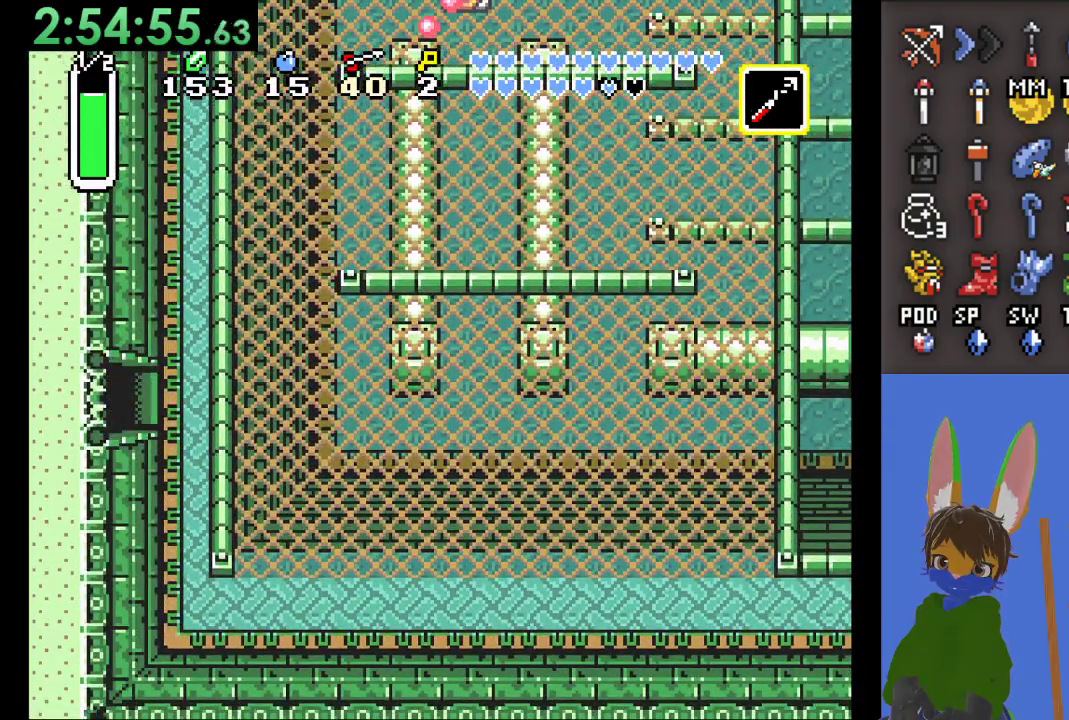
{"buttons": [], "left_stick": "left", "right_stick": "center", "events": []}
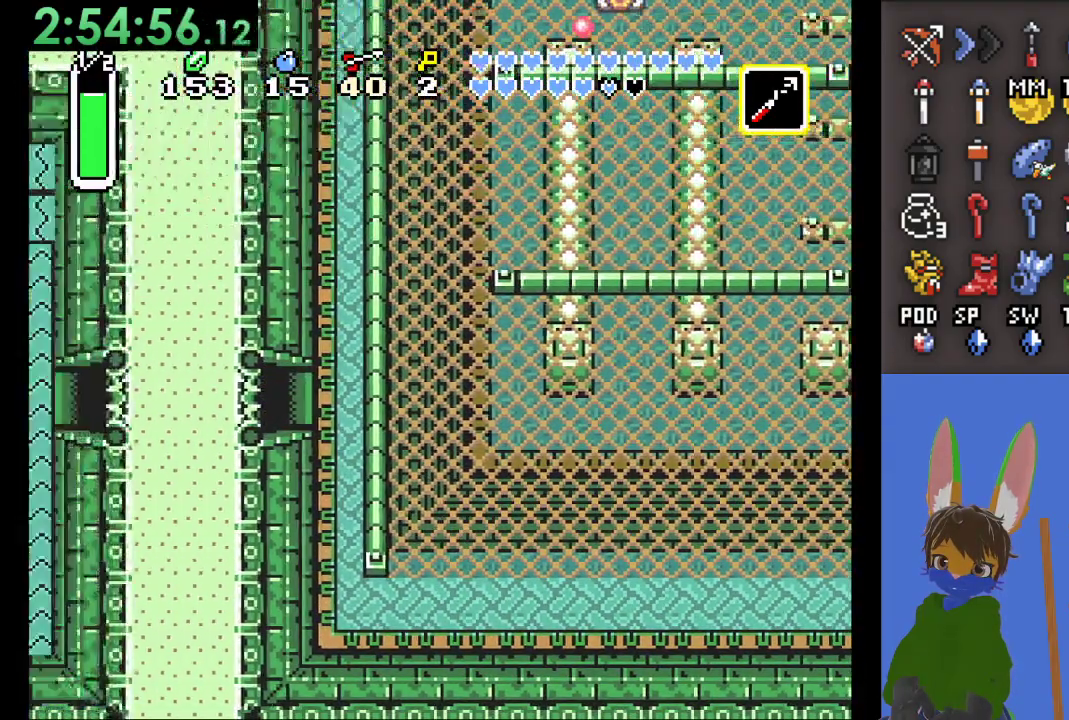
{"buttons": [], "left_stick": "left", "right_stick": "center", "events": [[100, "left_stick", "center"], [300, "left_stick", "left"]]}
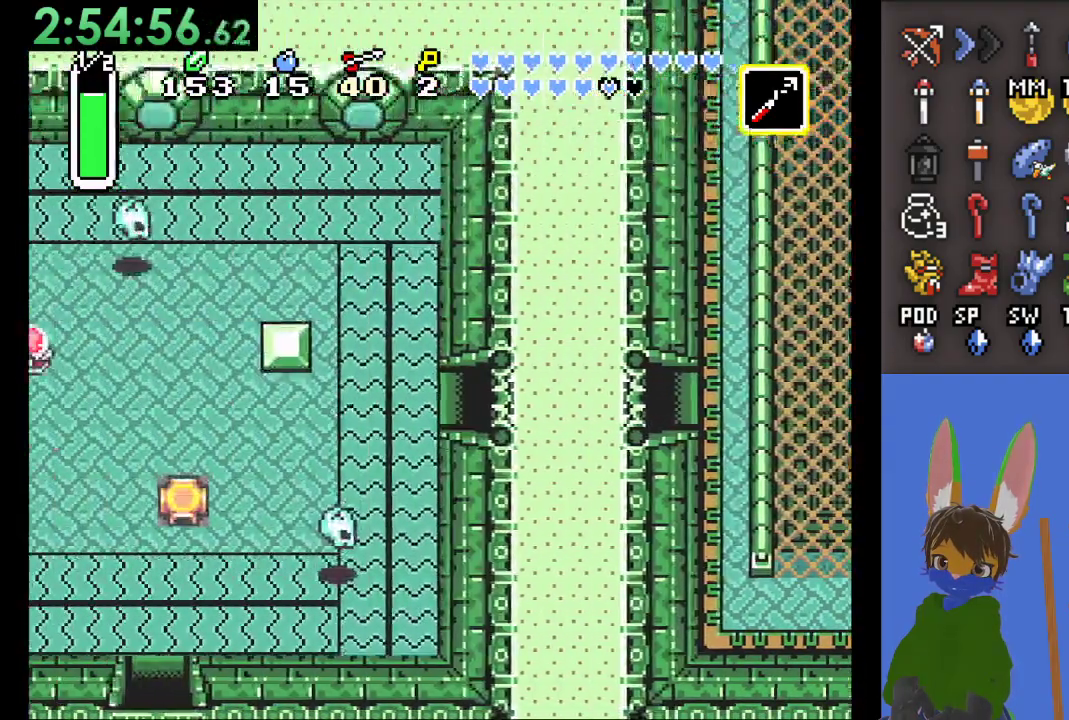
{"buttons": [], "left_stick": "left", "right_stick": "center", "events": []}
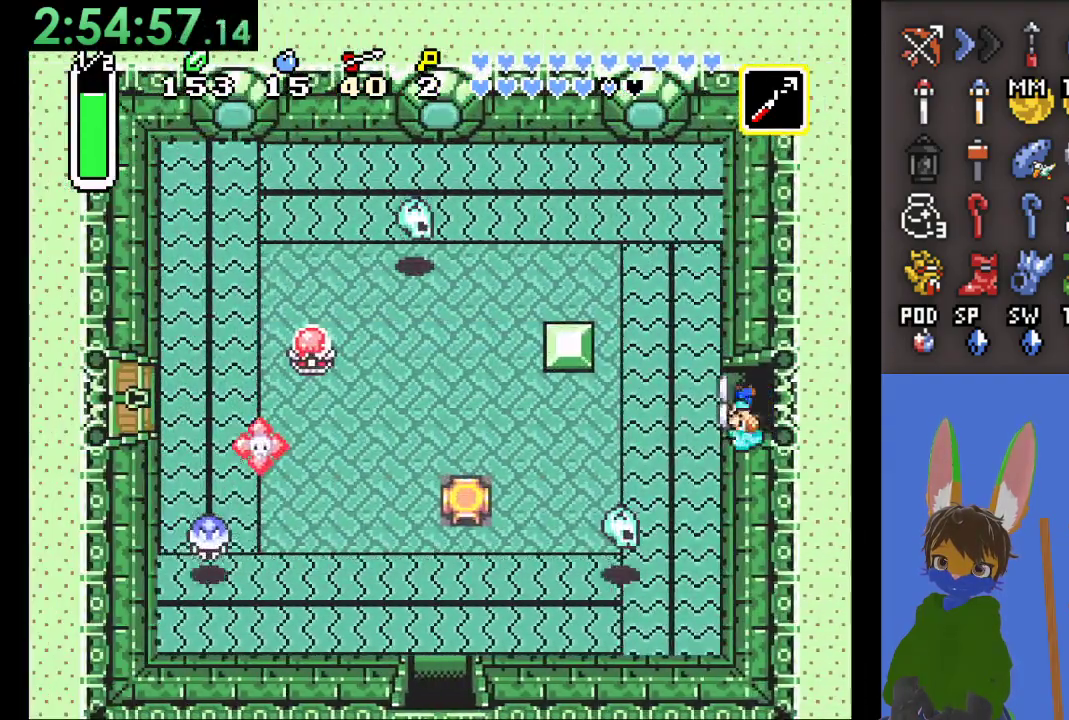
{"buttons": [], "left_stick": "down-left", "right_stick": "center", "events": [[233, "left_stick", "down-left"]]}
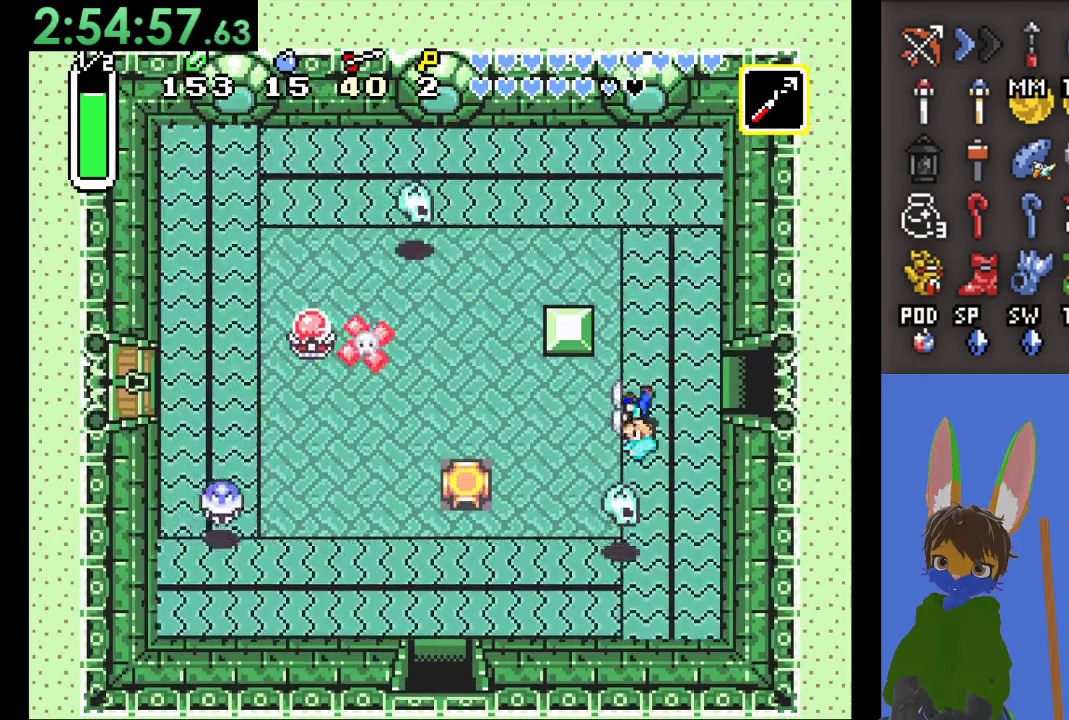
{"buttons": [], "left_stick": "left", "right_stick": "center", "events": [[67, "left_stick", "left"]]}
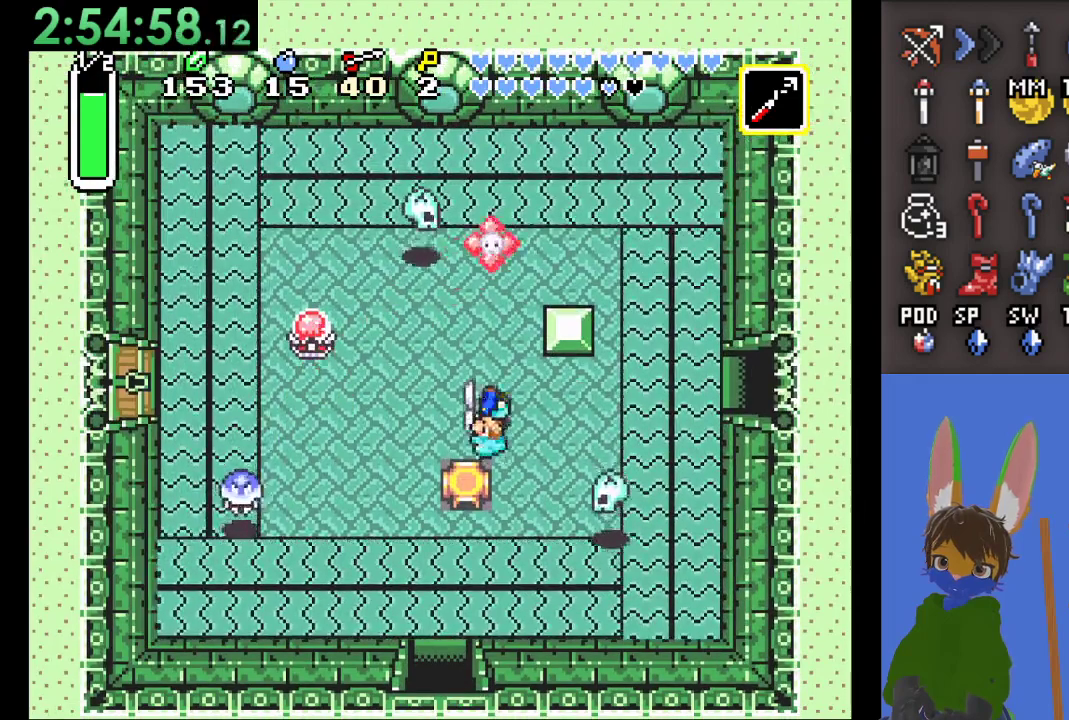
{"buttons": [], "left_stick": "left", "right_stick": "center", "events": []}